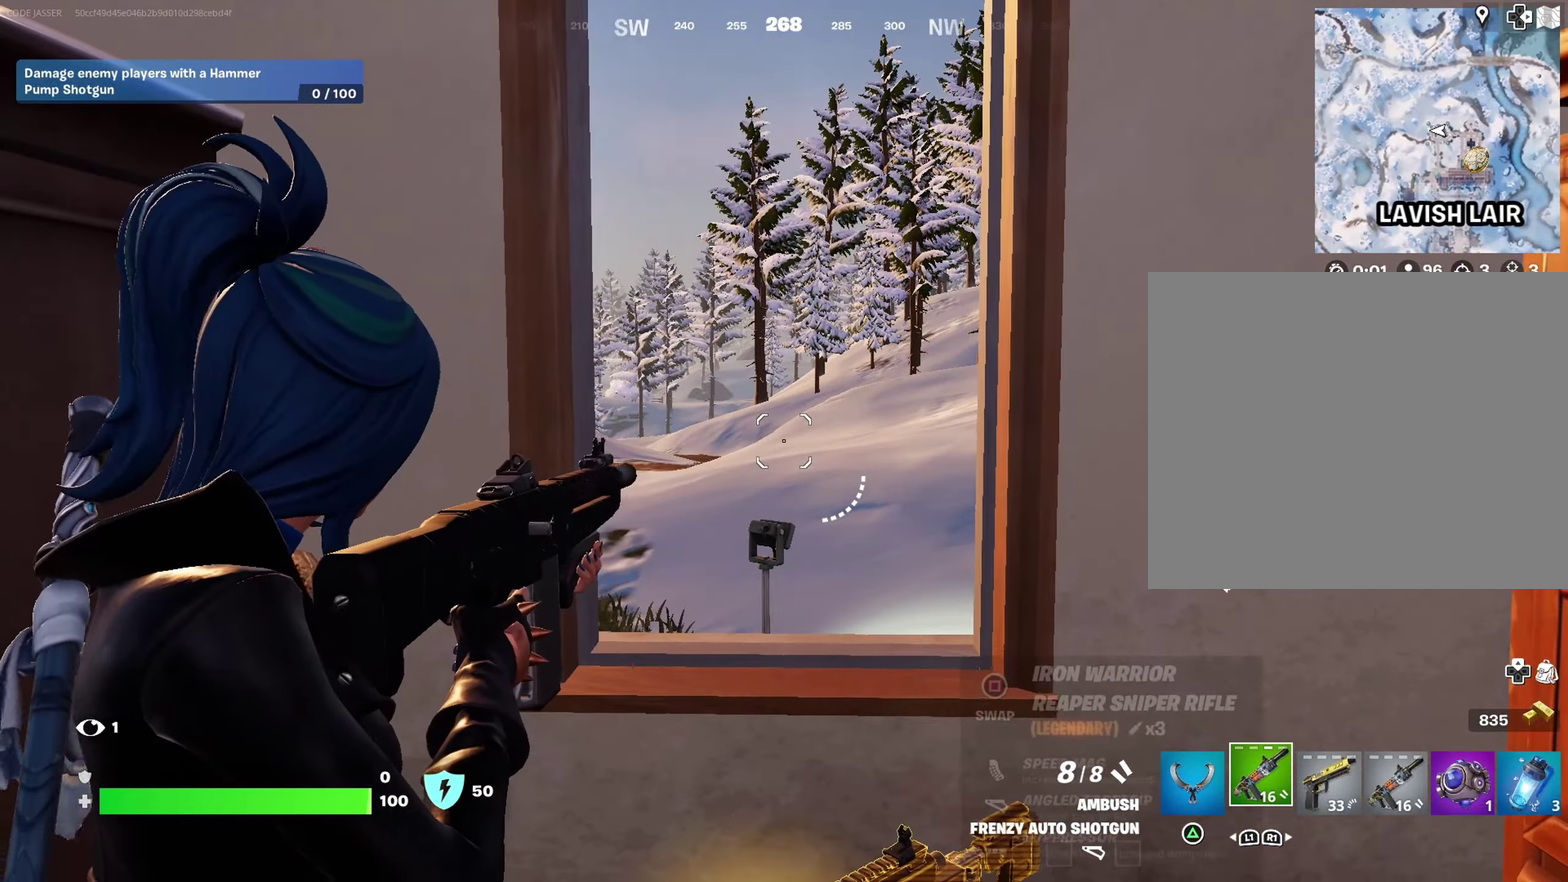
Gameplay with a controller (PlayStation layout); each line is a JSON object with the inputs held at the frame after it (dt_ms = milliseconds from this image to that frame). "events" lists button and stick changes between this image and that frame as [ms after this image, input, new state], when the widget could be followed in between.
{"dt_ms": 300, "buttons": ["L2"], "left_stick": "down", "right_stick": "center", "events": [[183, "R2", "down"], [267, "R2", "up"], [300, "left_stick", "down"]]}
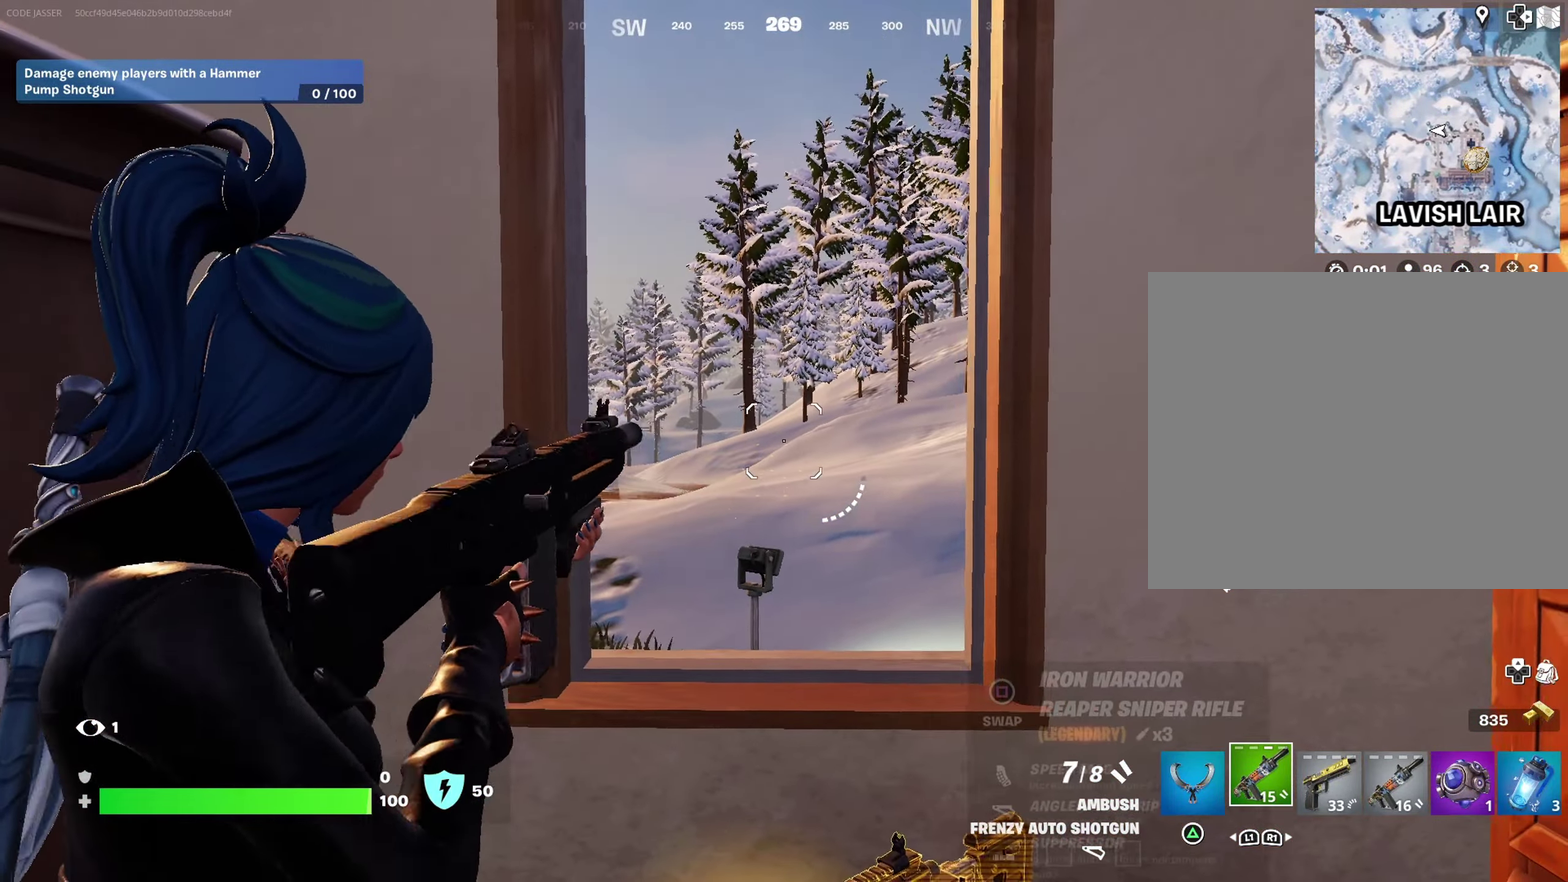
{"dt_ms": 700, "buttons": [], "left_stick": "center", "right_stick": "center"}
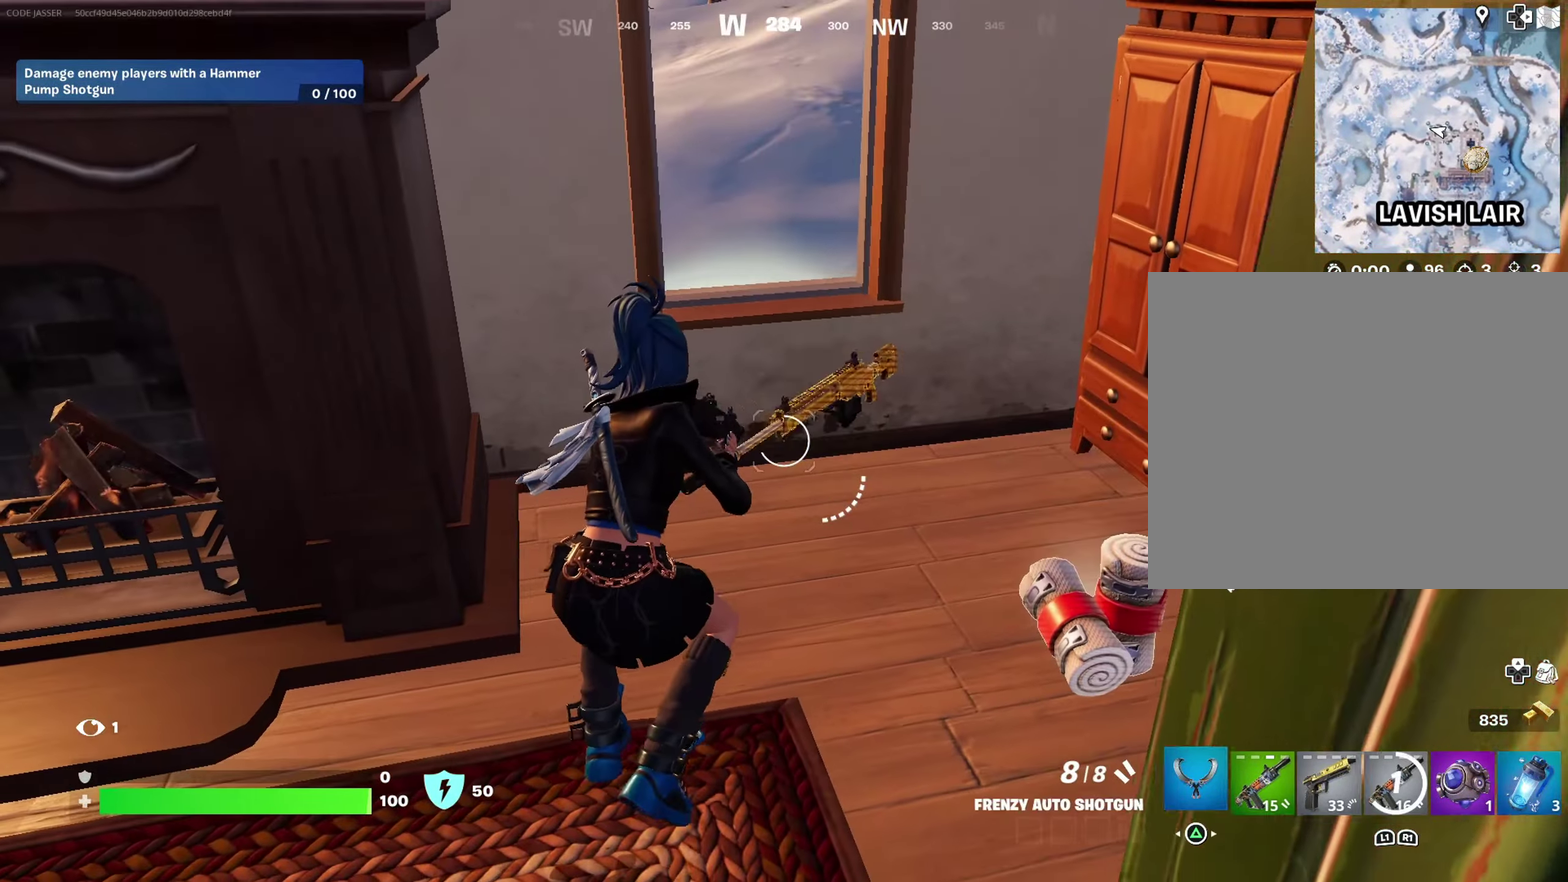
{"dt_ms": 300, "buttons": [], "left_stick": "up-right", "right_stick": "up-right"}
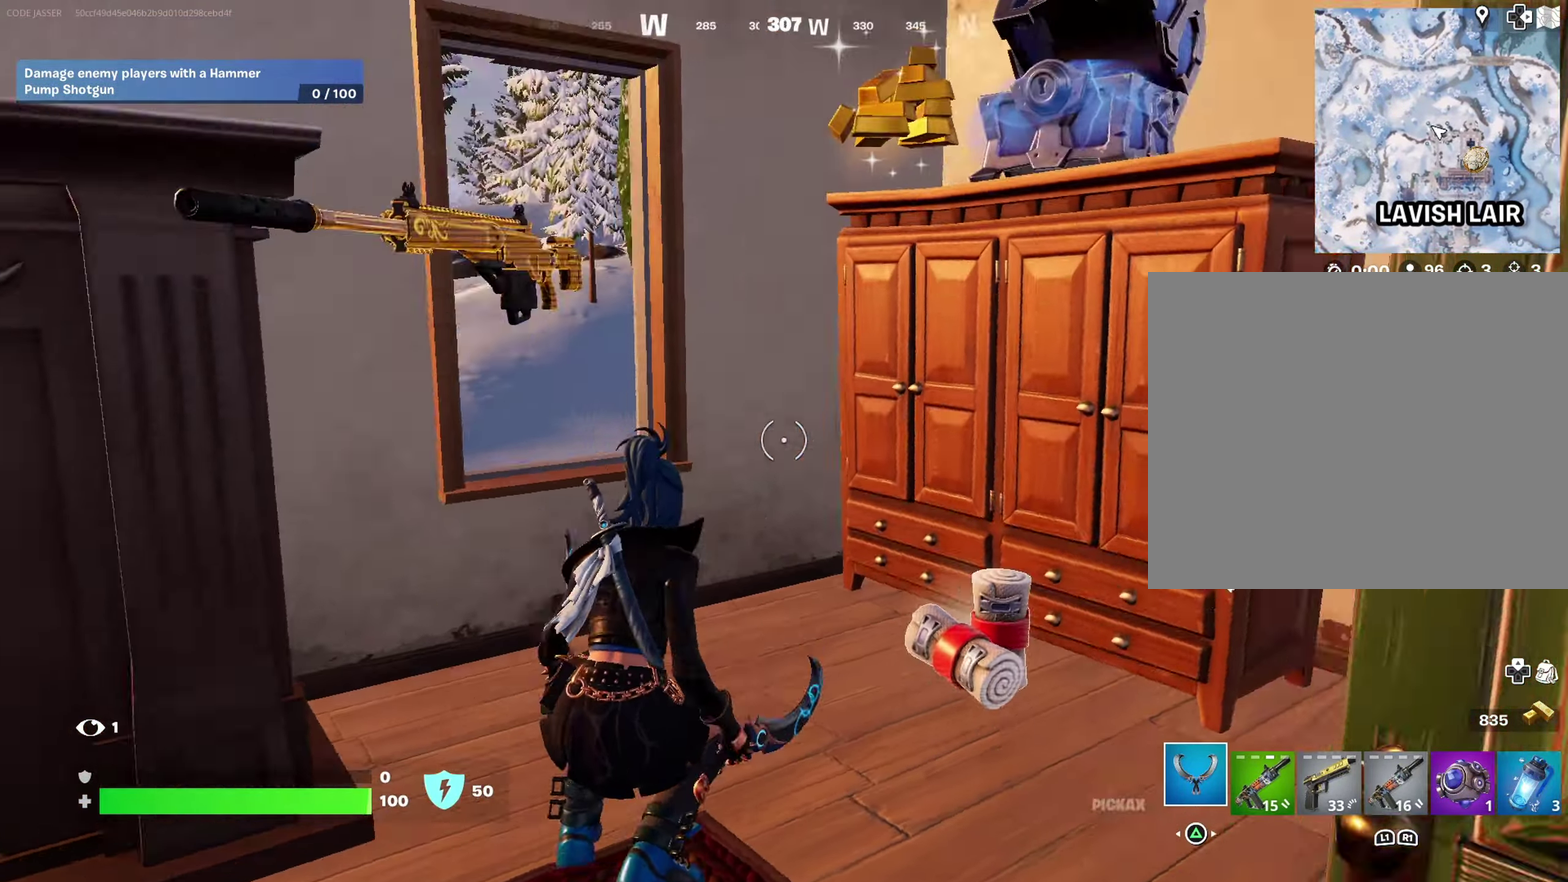
{"dt_ms": 700, "buttons": ["R2"], "left_stick": "down-left", "right_stick": "center", "events": [[83, "right_stick", "center"], [333, "left_stick", "down"], [450, "R2", "down"], [467, "right_stick", "right"], [517, "right_stick", "center"], [700, "left_stick", "down-left"]]}
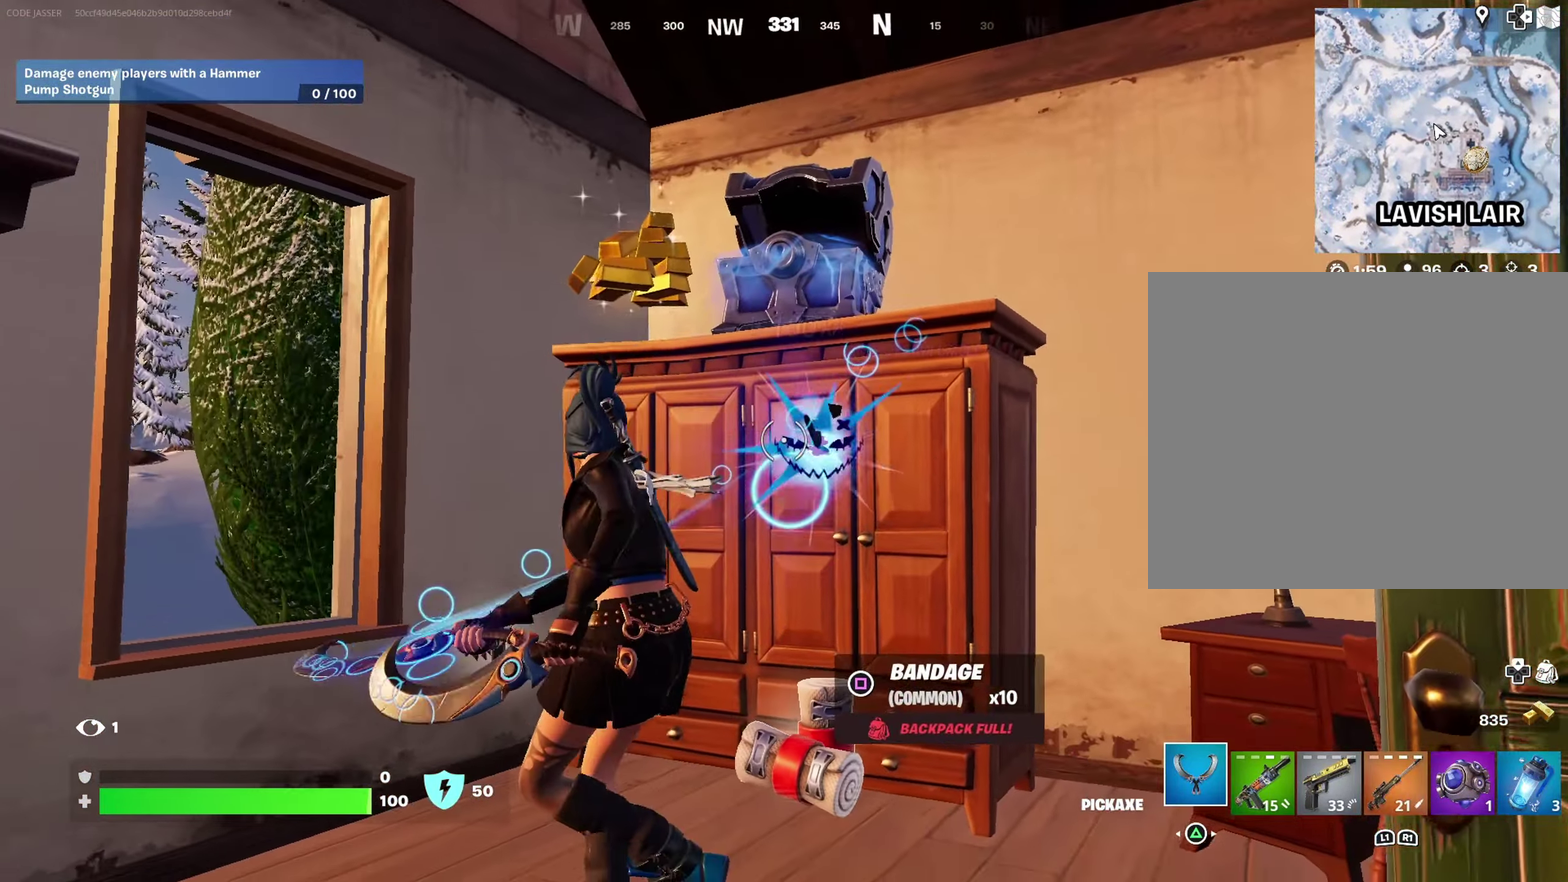
{"dt_ms": 300, "buttons": ["R2"], "left_stick": "up", "right_stick": "left"}
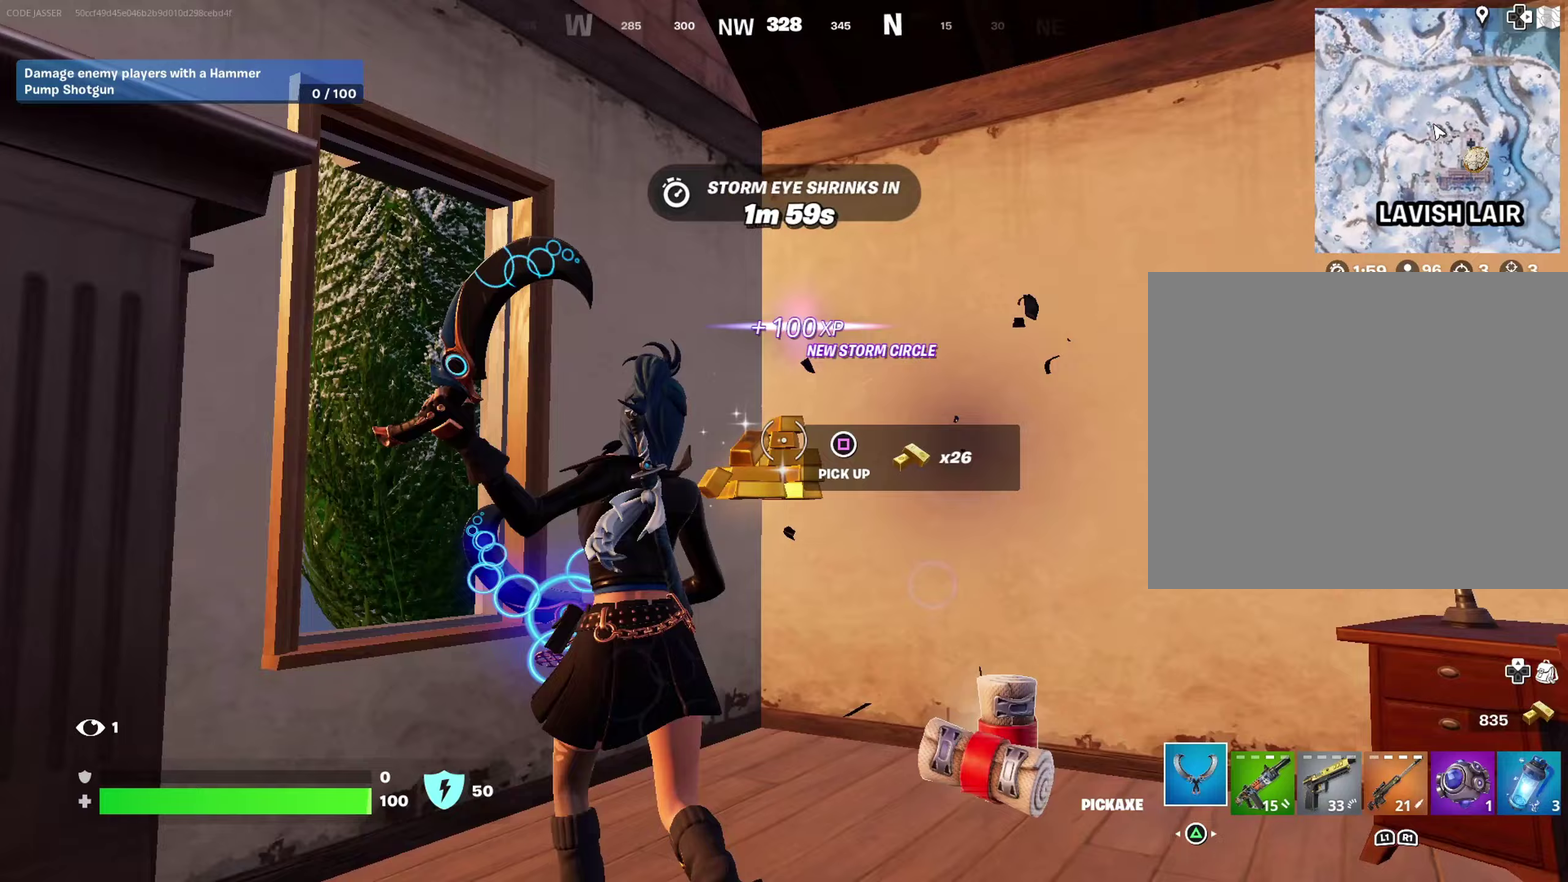
{"dt_ms": 600, "buttons": [], "left_stick": "down", "right_stick": "center"}
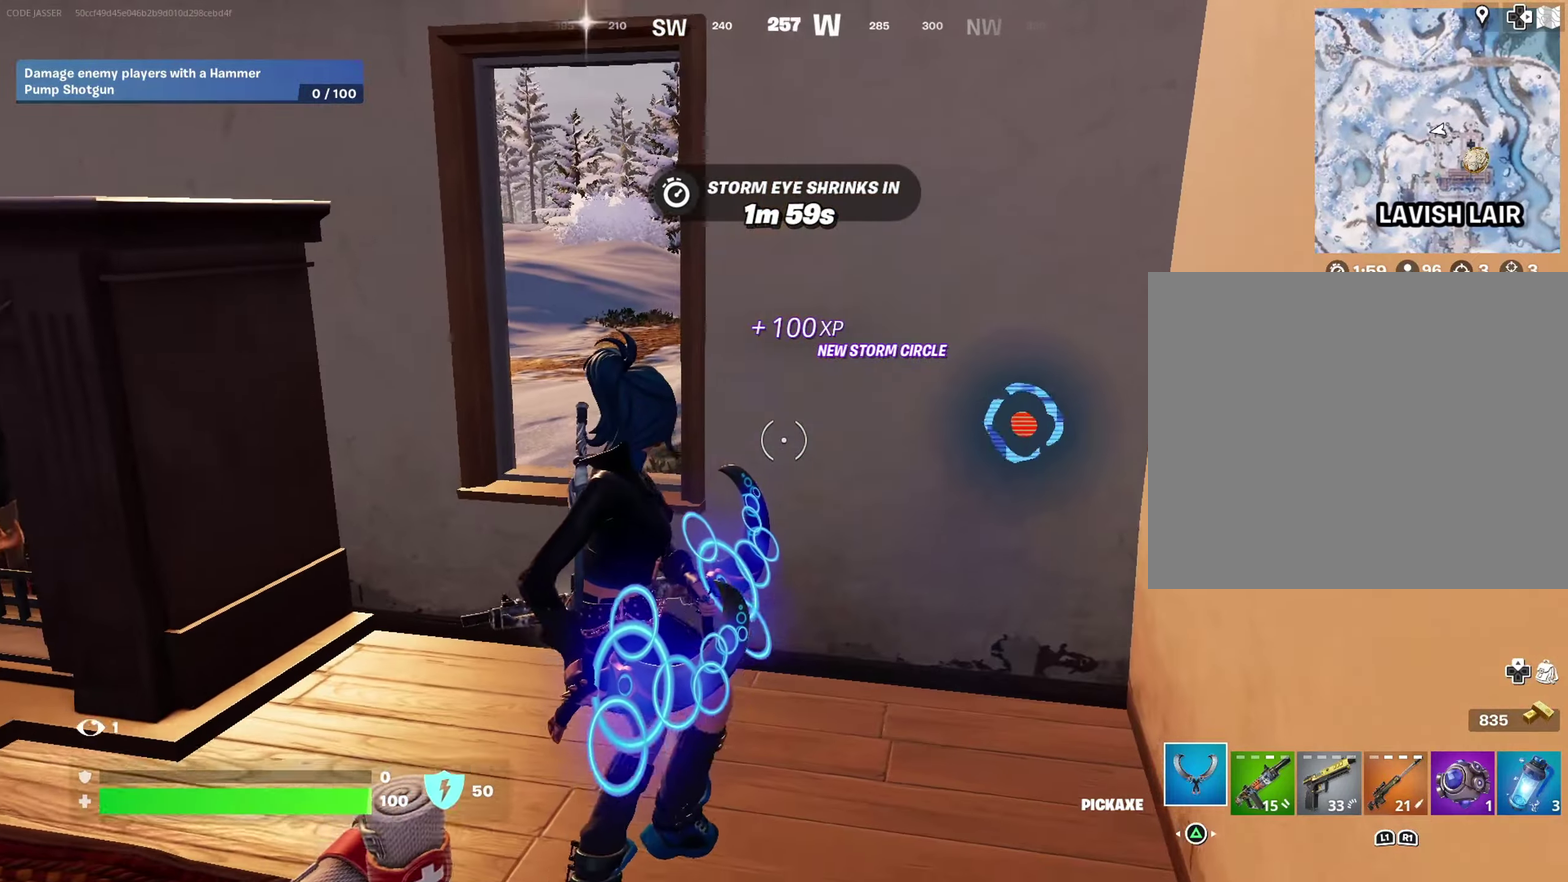
{"dt_ms": 400, "buttons": ["R2"], "left_stick": "up-left", "right_stick": "center", "events": [[67, "left_stick", "right"], [133, "left_stick", "up-right"], [167, "right_stick", "up-right"], [183, "R2", "down"], [200, "left_stick", "up"], [217, "right_stick", "center"], [250, "left_stick", "up-left"]]}
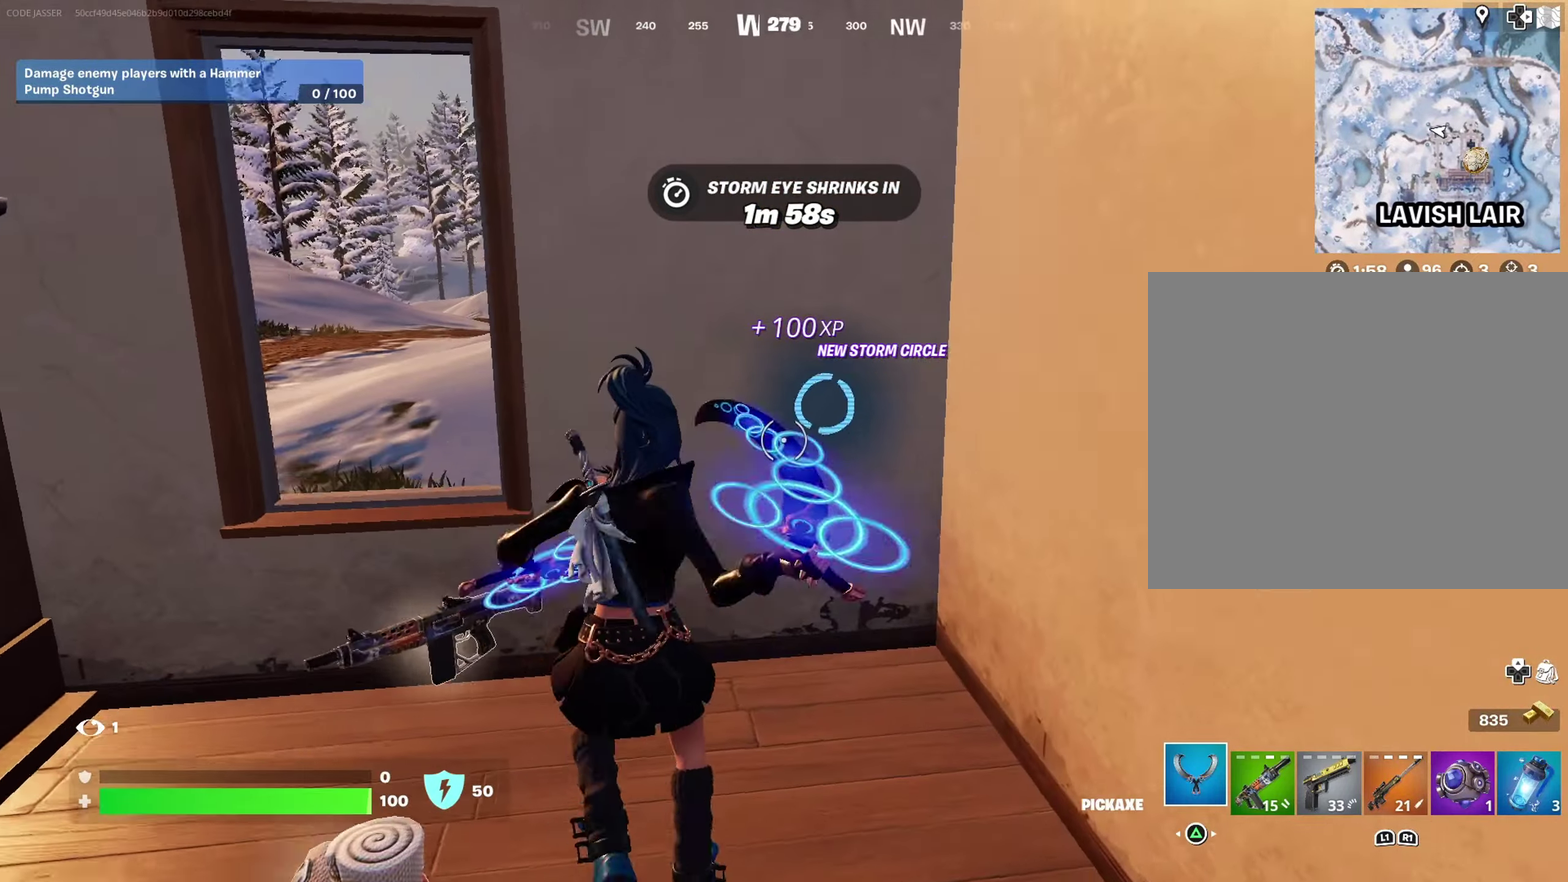
{"dt_ms": 600, "buttons": ["R2"], "left_stick": "up", "right_stick": "center", "events": [[17, "left_stick", "left"], [150, "left_stick", "down"], [233, "left_stick", "down-right"], [417, "left_stick", "right"], [467, "left_stick", "up-right"], [567, "left_stick", "up"]]}